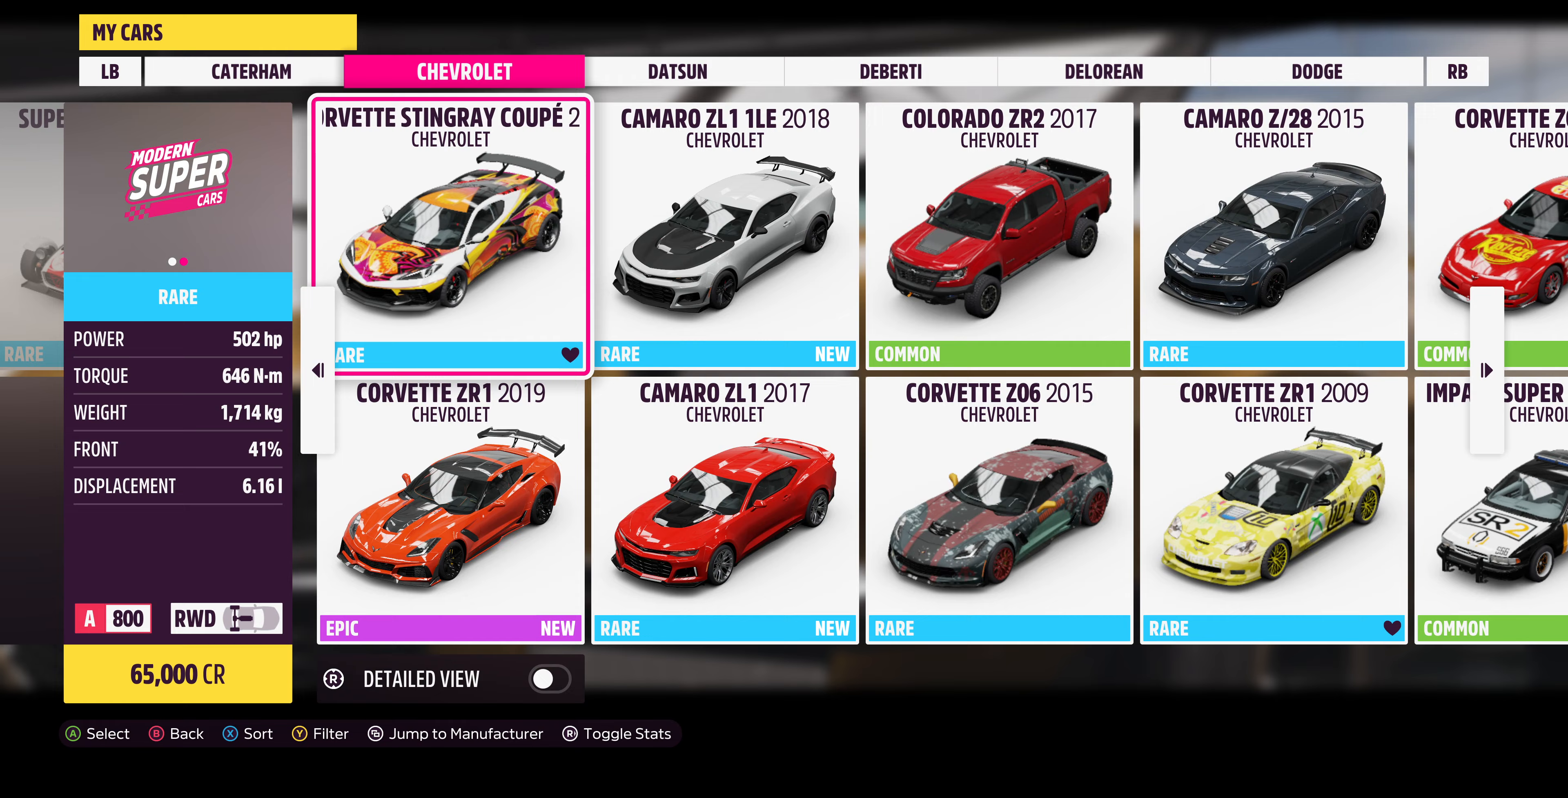
Gameplay with a controller (PlayStation layout); each line is a JSON object with the inputs held at the frame after it (dt_ms = milliseconds from this image to that frame). "events" lists button and stick changes between this image and that frame as [ms after this image, input, new state], when the widget could be followed in between.
{"dt_ms": 167, "buttons": [], "left_stick": "center", "right_stick": "center", "events": [[100, "DPAD_RIGHT", "up"]]}
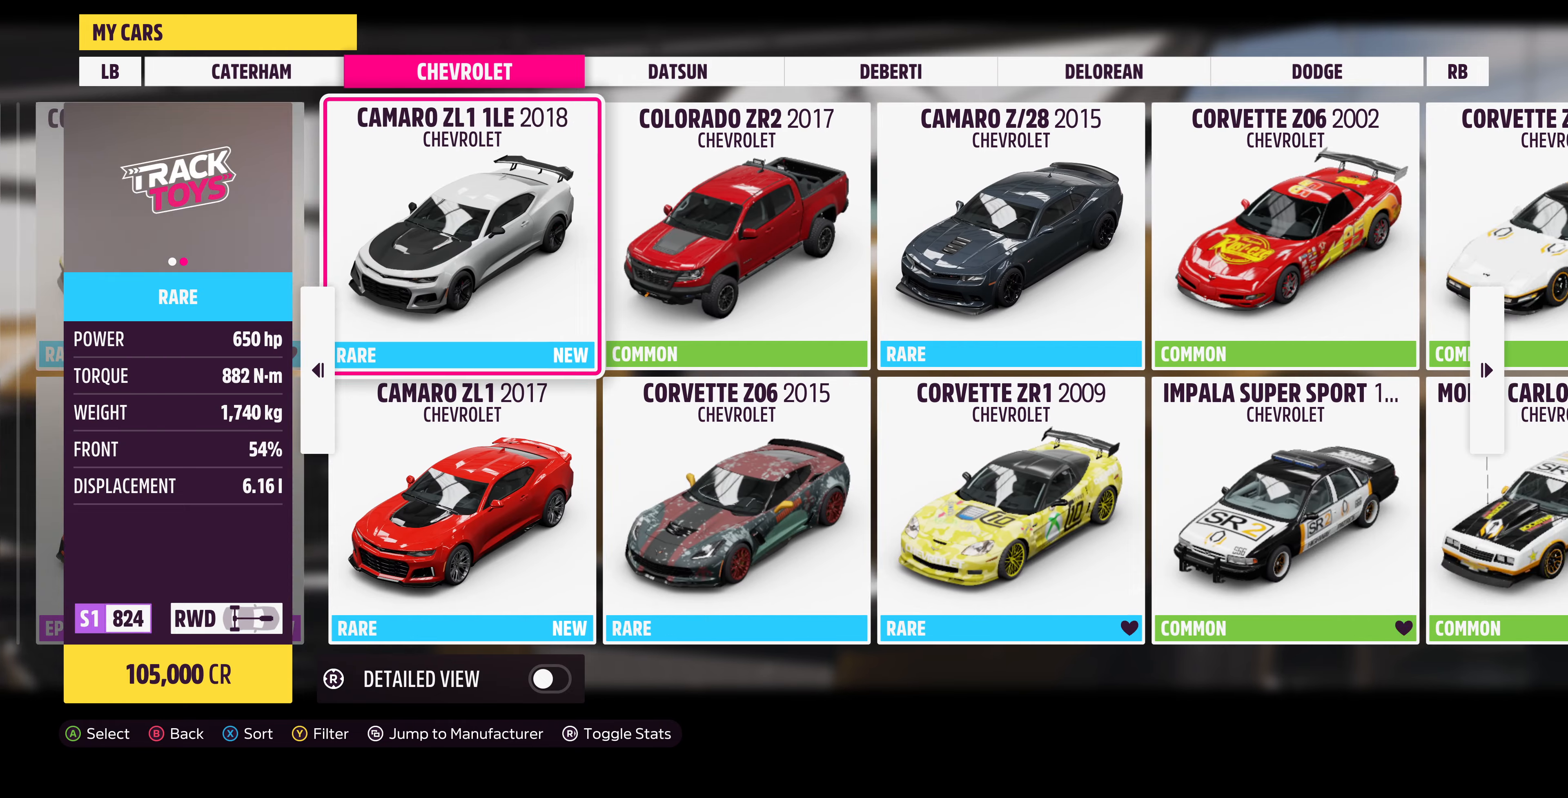
{"dt_ms": 500, "buttons": [], "left_stick": "center", "right_stick": "center", "events": []}
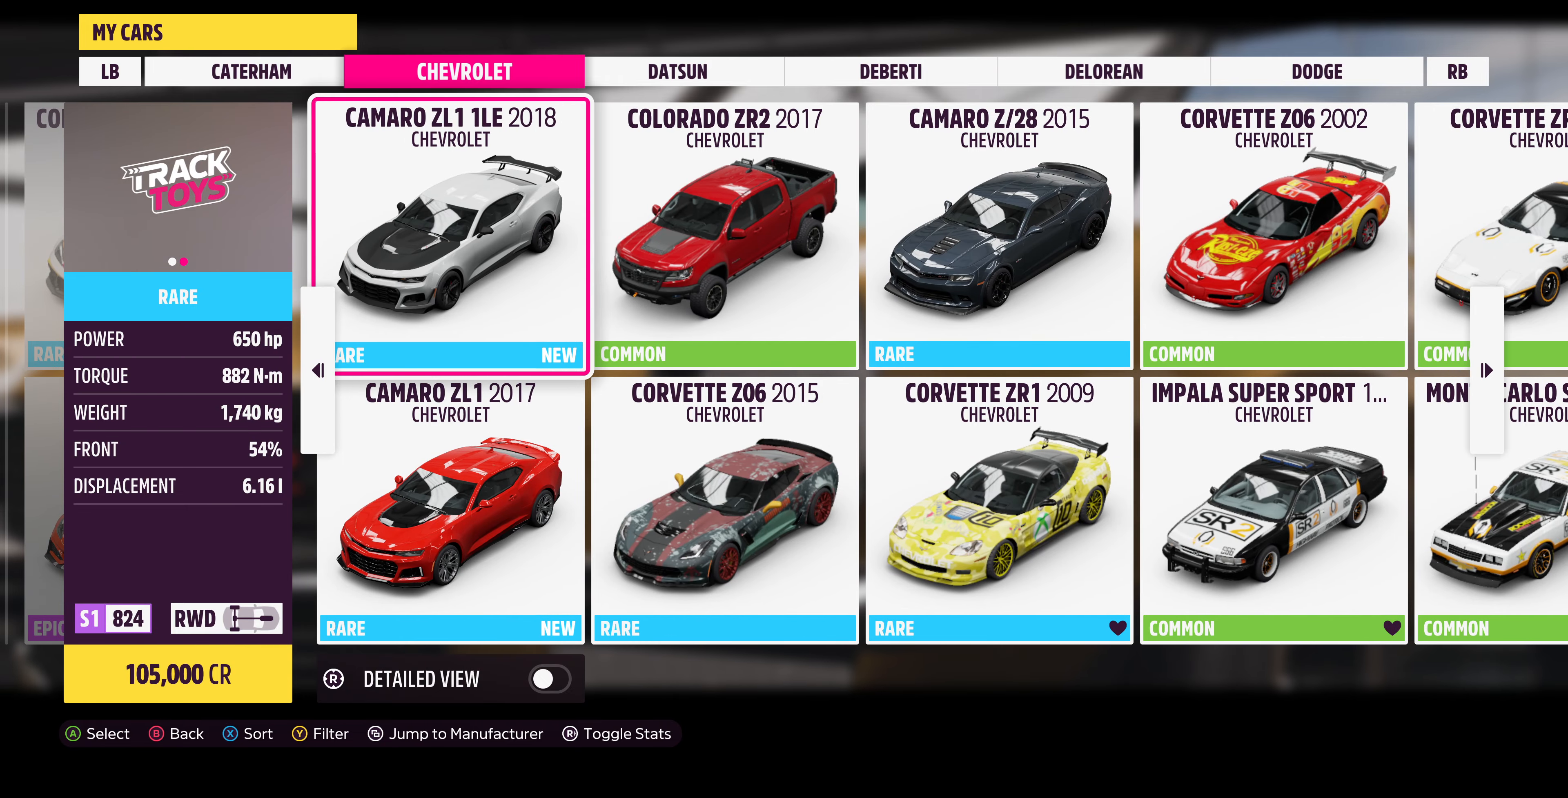
{"dt_ms": 500, "buttons": [], "left_stick": "center", "right_stick": "center", "events": [[66, "DPAD_RIGHT", "down"], [166, "DPAD_RIGHT", "up"]]}
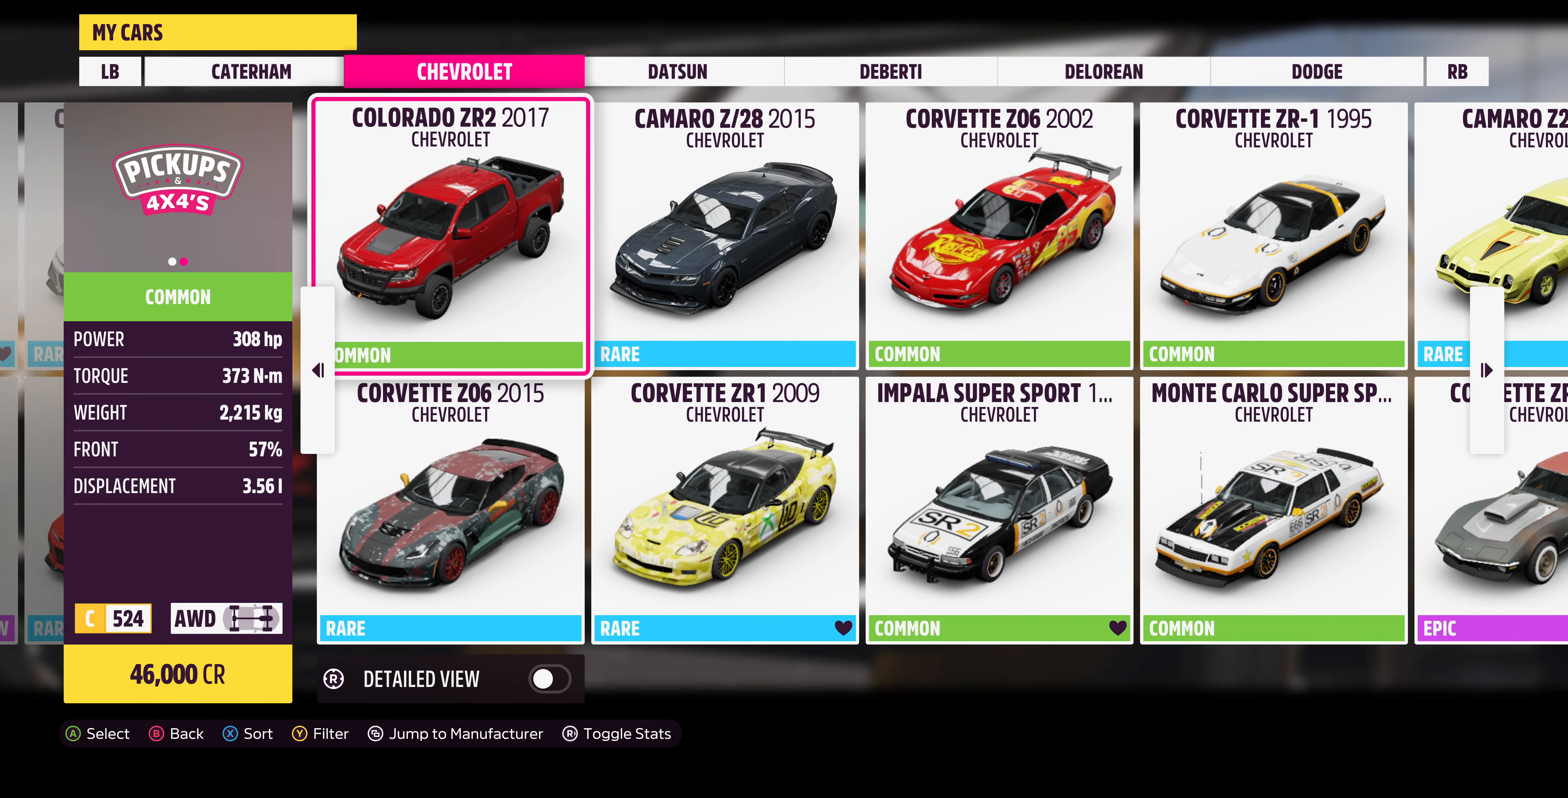
{"dt_ms": 500, "buttons": ["DPAD_RIGHT"], "left_stick": "center", "right_stick": "center", "events": [[466, "DPAD_RIGHT", "down"]]}
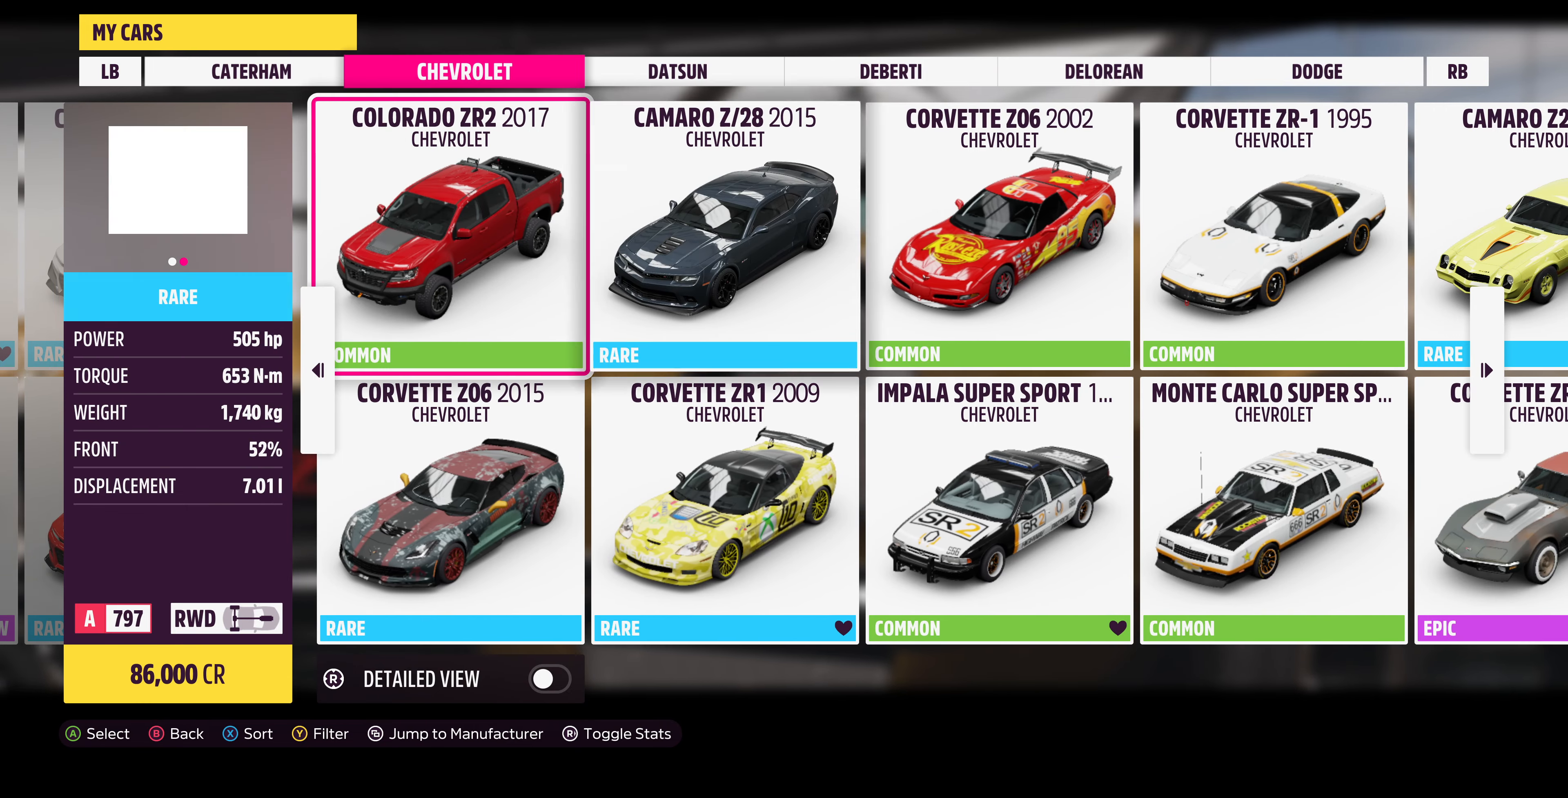
{"dt_ms": 500, "buttons": [], "left_stick": "center", "right_stick": "center", "events": [[133, "DPAD_RIGHT", "up"], [366, "DPAD_RIGHT", "down"], [500, "DPAD_RIGHT", "up"]]}
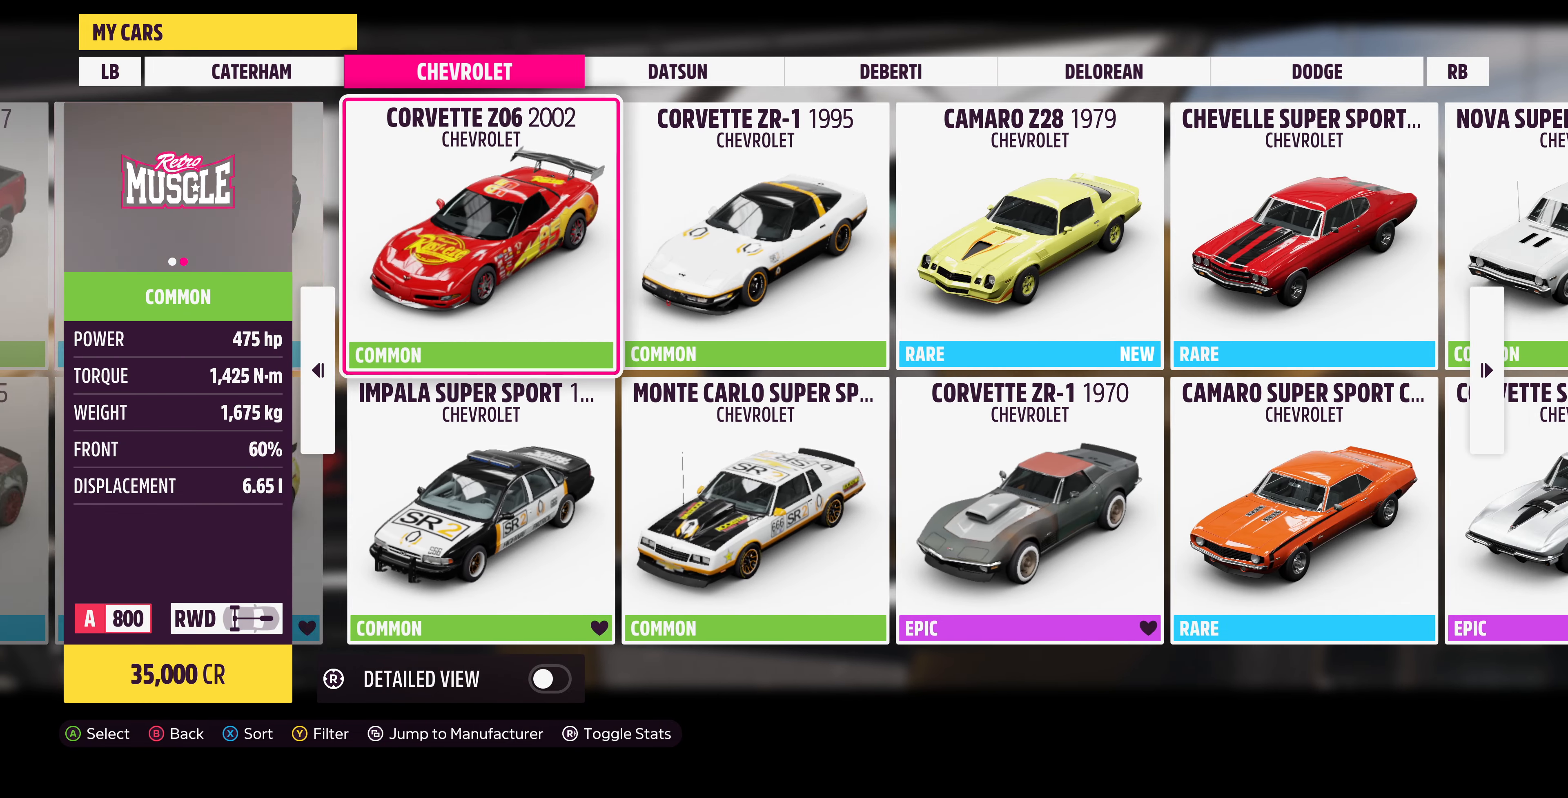
{"dt_ms": 500, "buttons": [], "left_stick": "center", "right_stick": "center", "events": []}
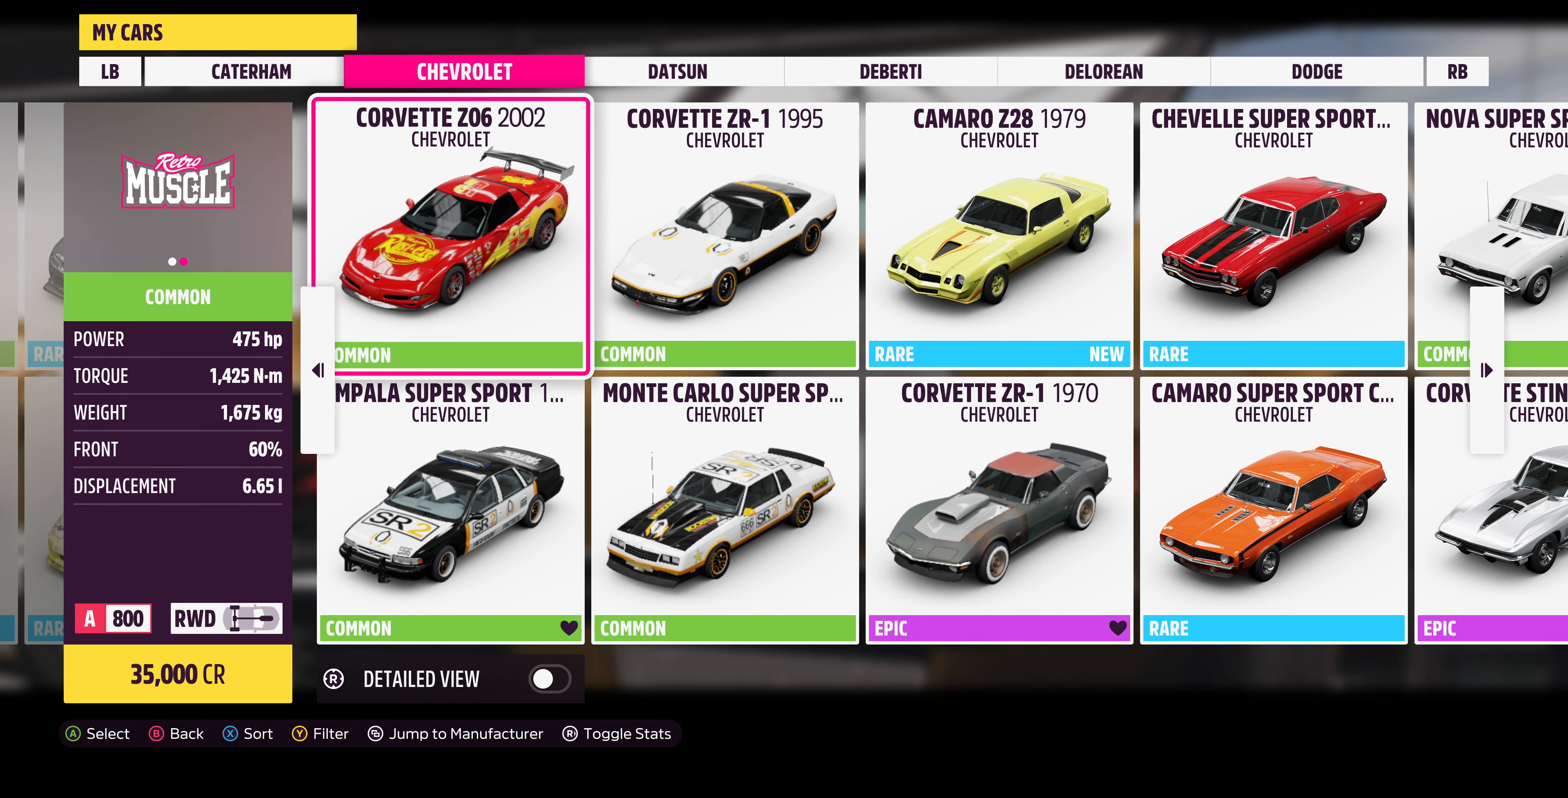
{"dt_ms": 500, "buttons": [], "left_stick": "center", "right_stick": "center", "events": [[66, "DPAD_RIGHT", "down"], [200, "DPAD_RIGHT", "up"]]}
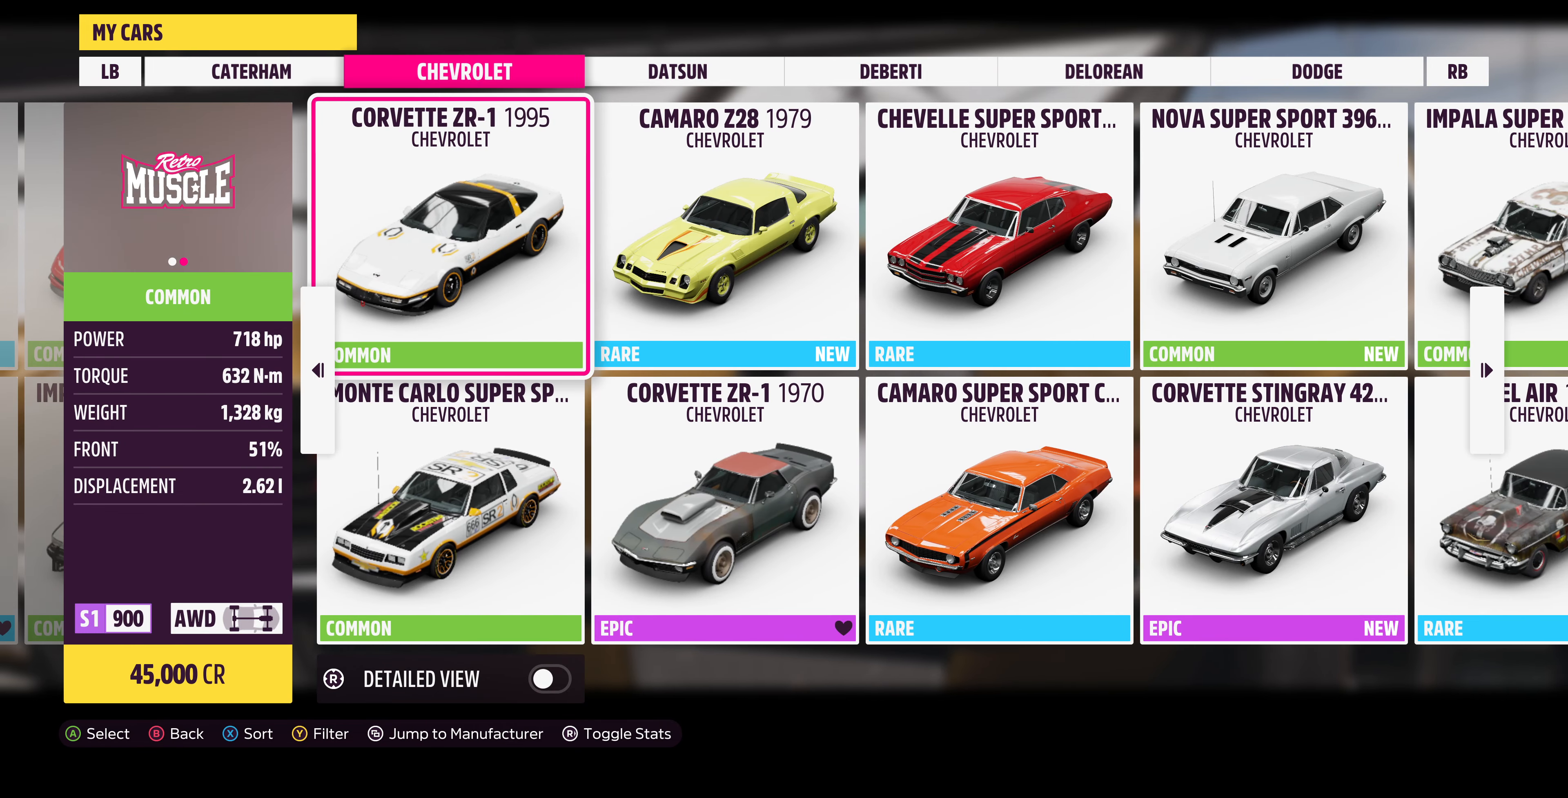
{"dt_ms": 500, "buttons": [], "left_stick": "center", "right_stick": "center", "events": [[300, "DPAD_RIGHT", "down"], [433, "DPAD_RIGHT", "up"]]}
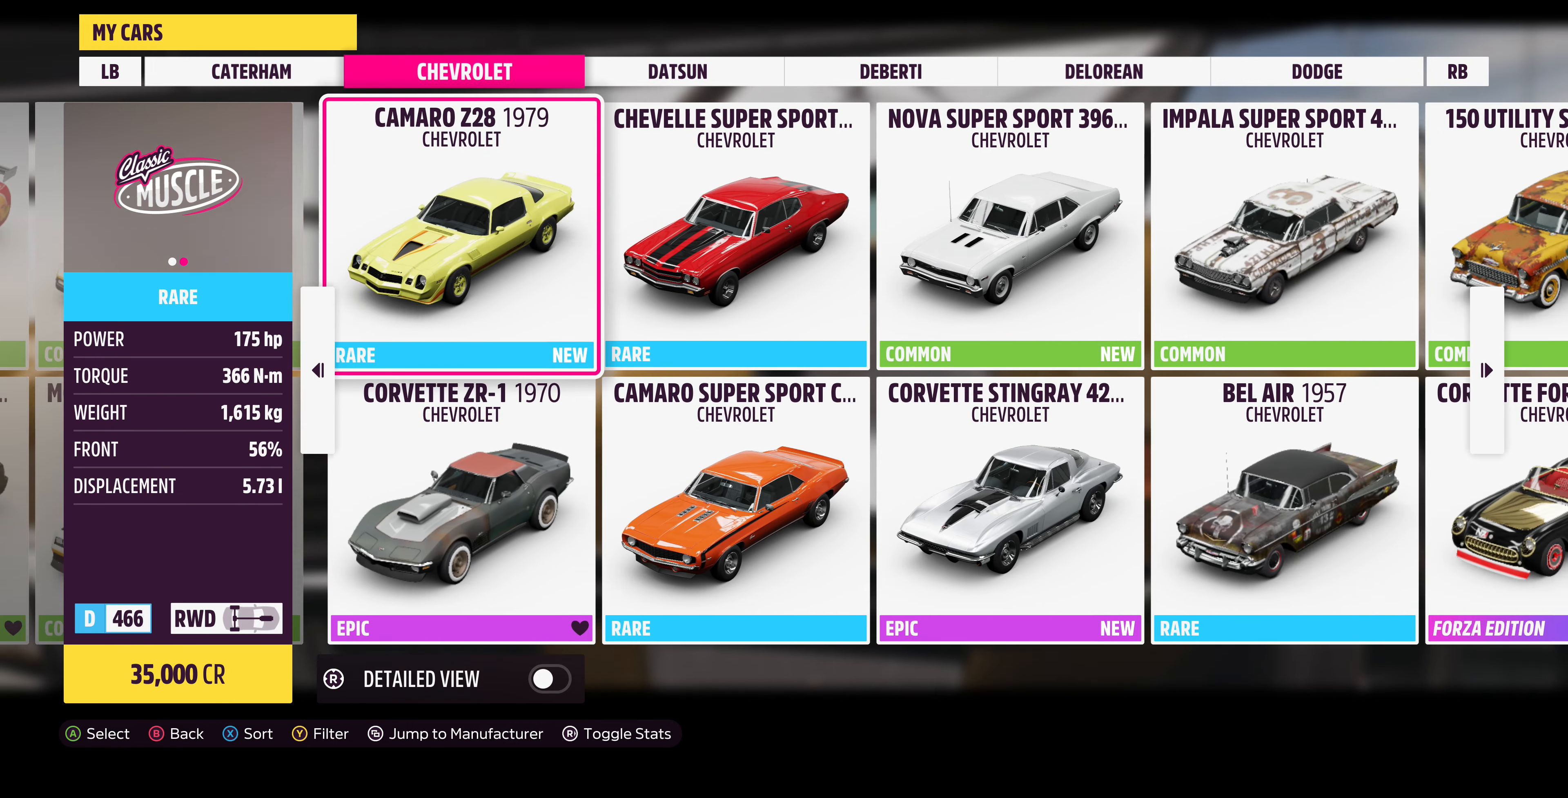
{"dt_ms": 500, "buttons": ["DPAD_RIGHT"], "left_stick": "center", "right_stick": "center", "events": [[200, "DPAD_DOWN", "down"], [300, "DPAD_DOWN", "up"], [500, "DPAD_RIGHT", "down"]]}
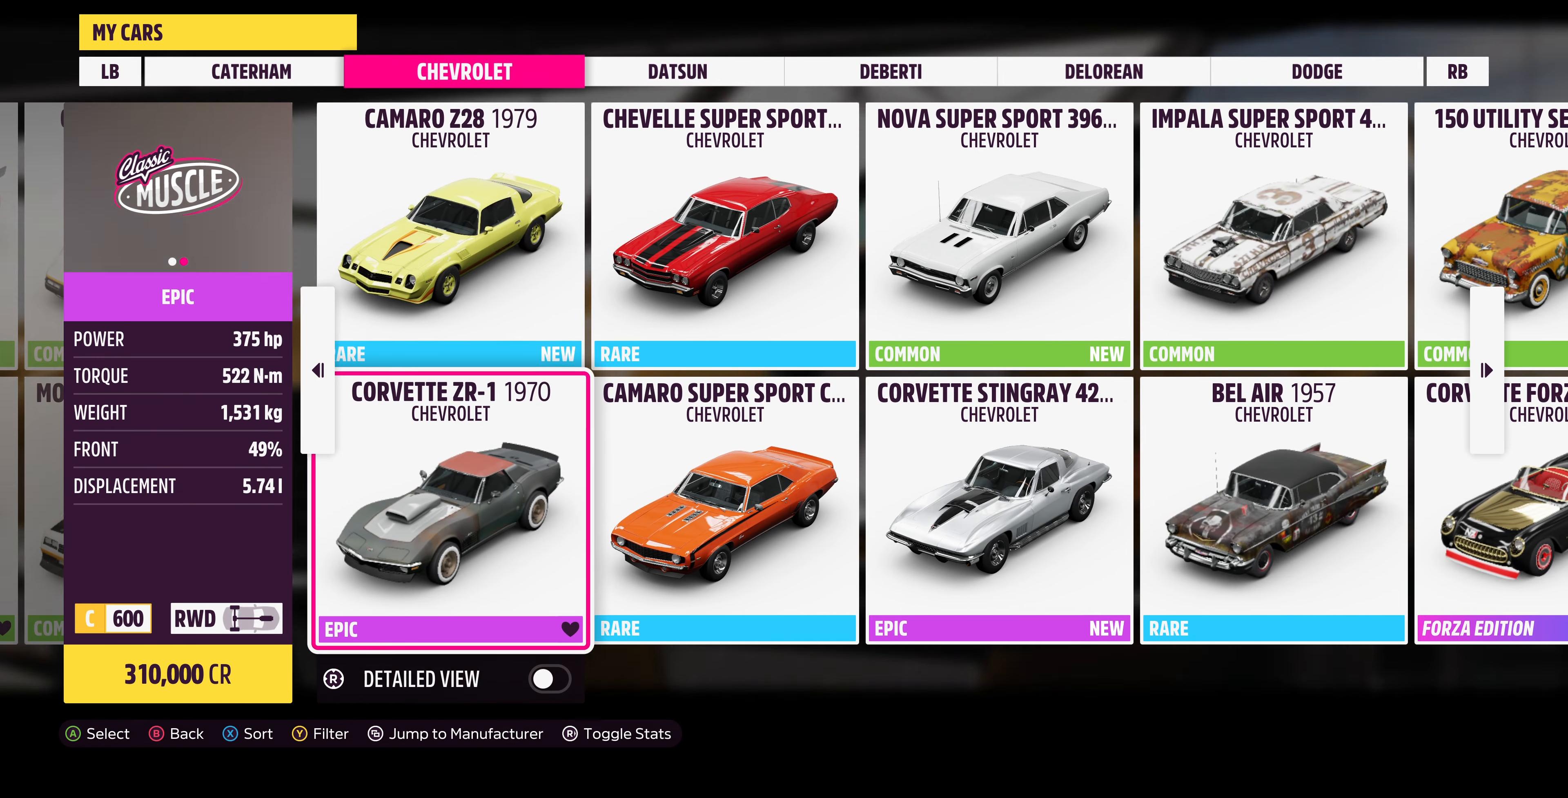
{"dt_ms": 500, "buttons": [], "left_stick": "center", "right_stick": "center", "events": [[166, "DPAD_RIGHT", "up"]]}
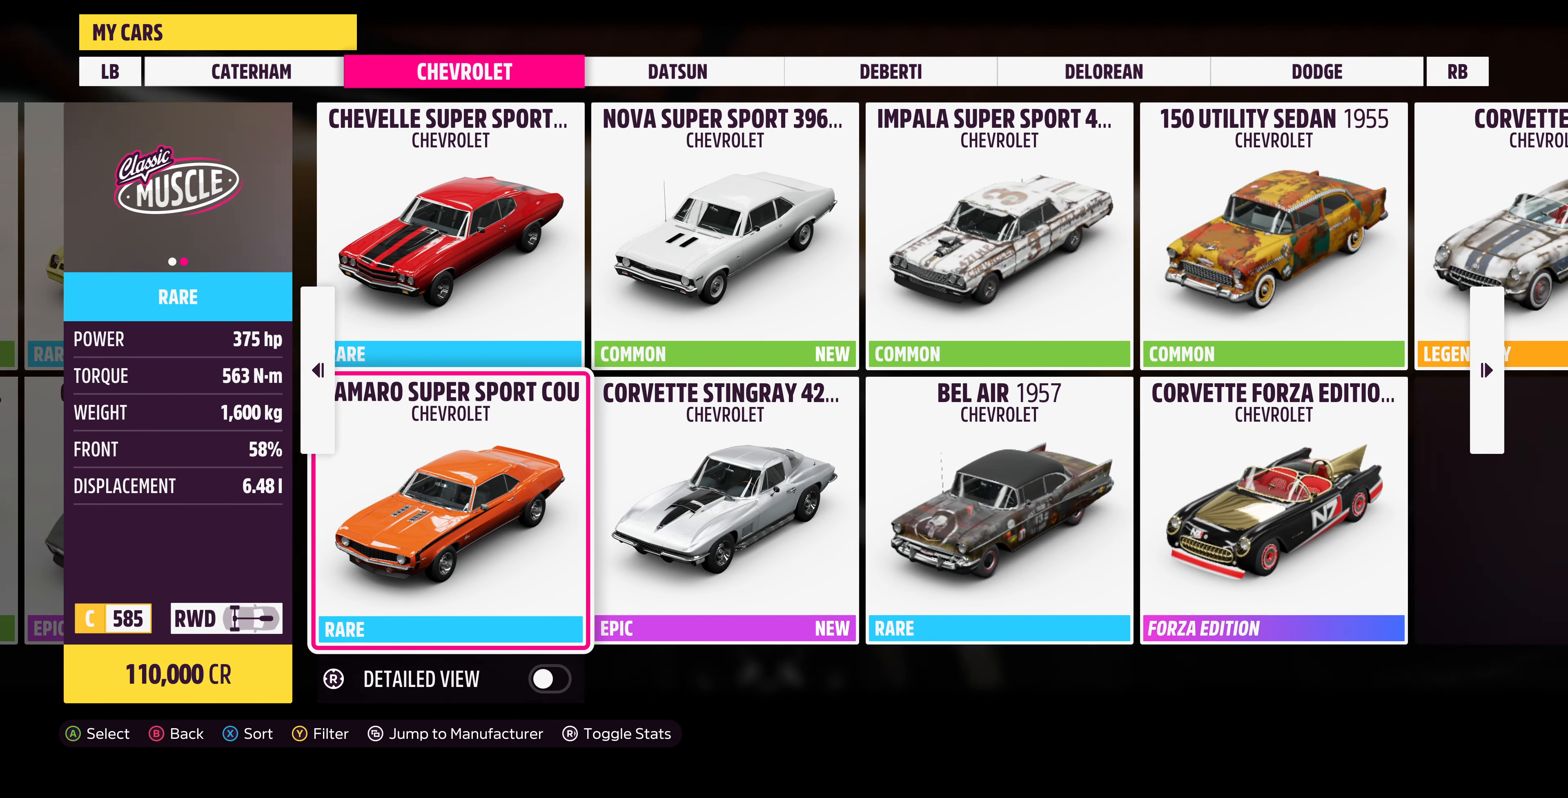
{"dt_ms": 500, "buttons": [], "left_stick": "center", "right_stick": "center", "events": []}
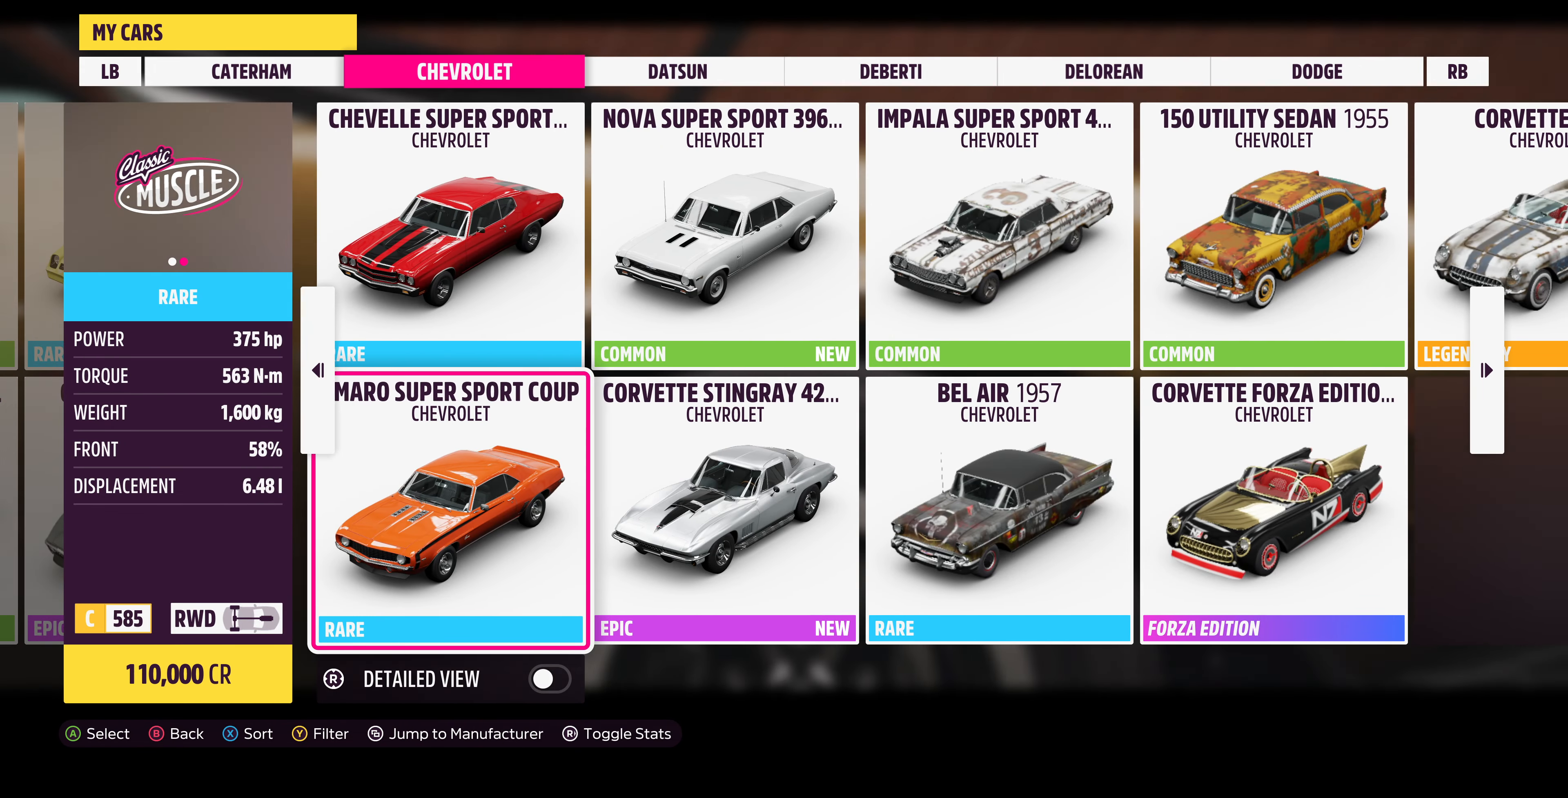
{"dt_ms": 500, "buttons": [], "left_stick": "center", "right_stick": "center", "events": []}
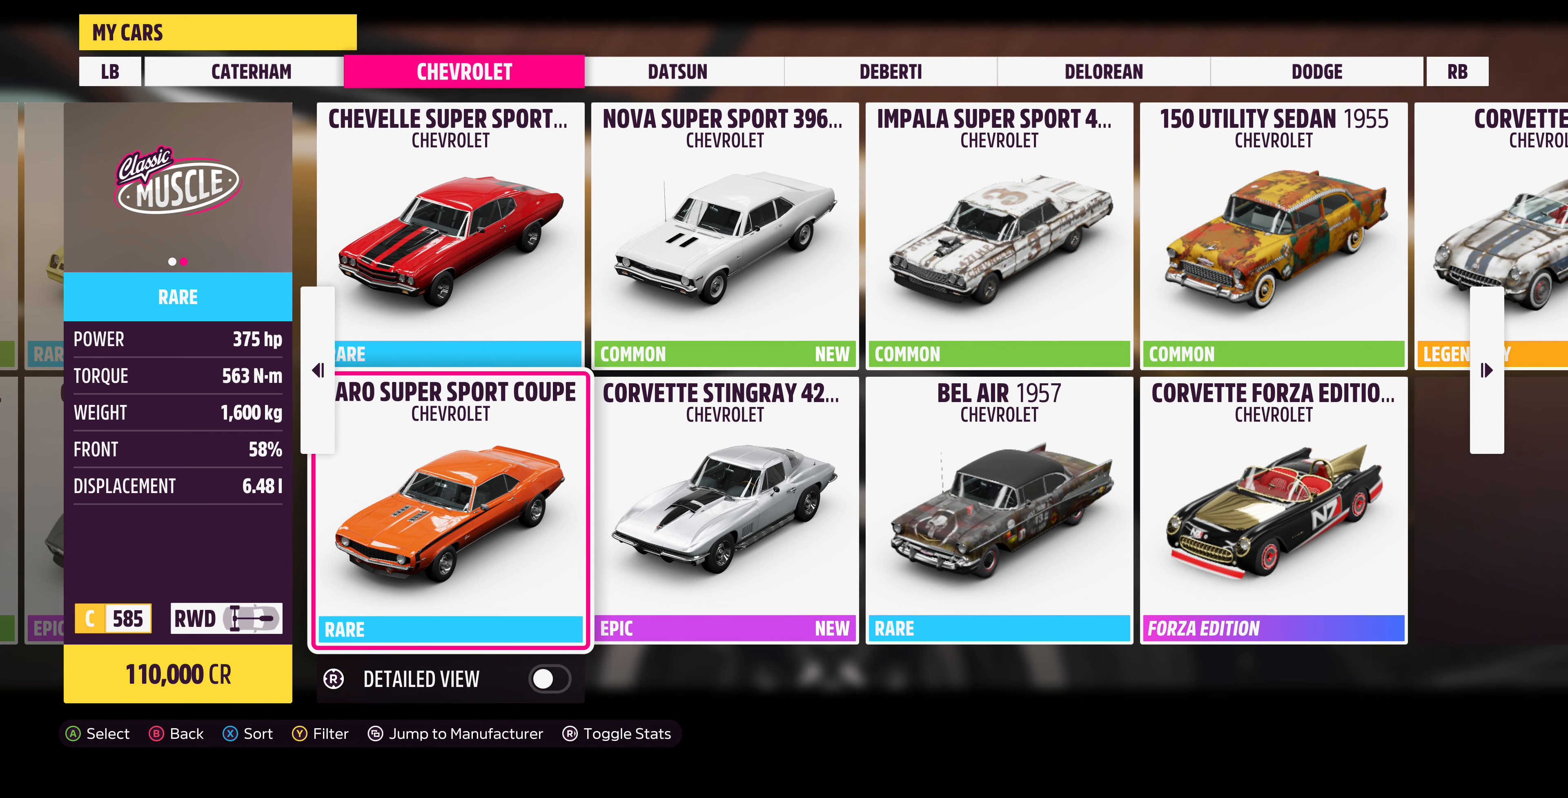
{"dt_ms": 500, "buttons": [], "left_stick": "center", "right_stick": "center", "events": []}
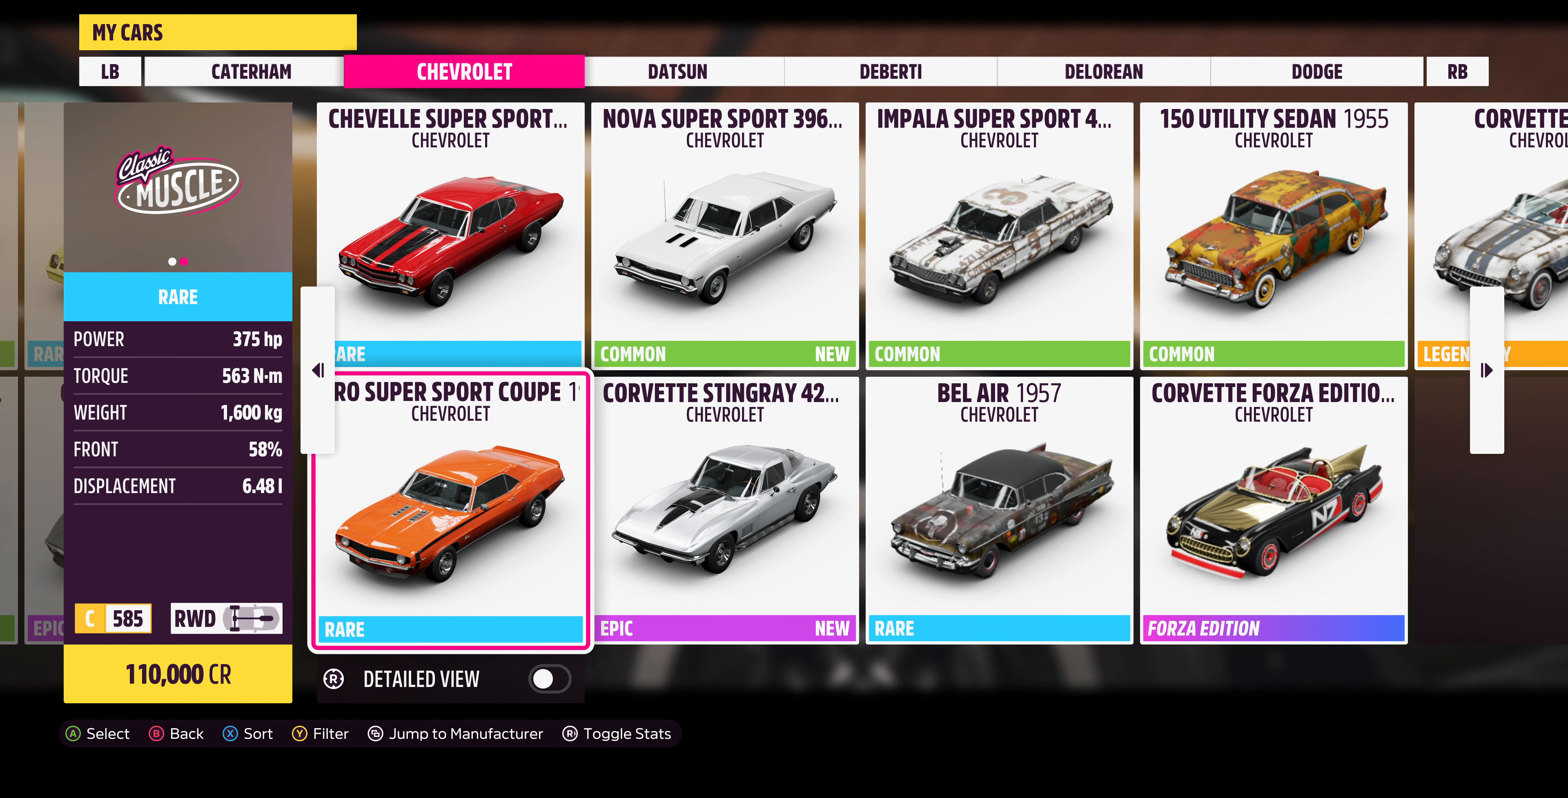
{"dt_ms": 500, "buttons": [], "left_stick": "center", "right_stick": "center", "events": []}
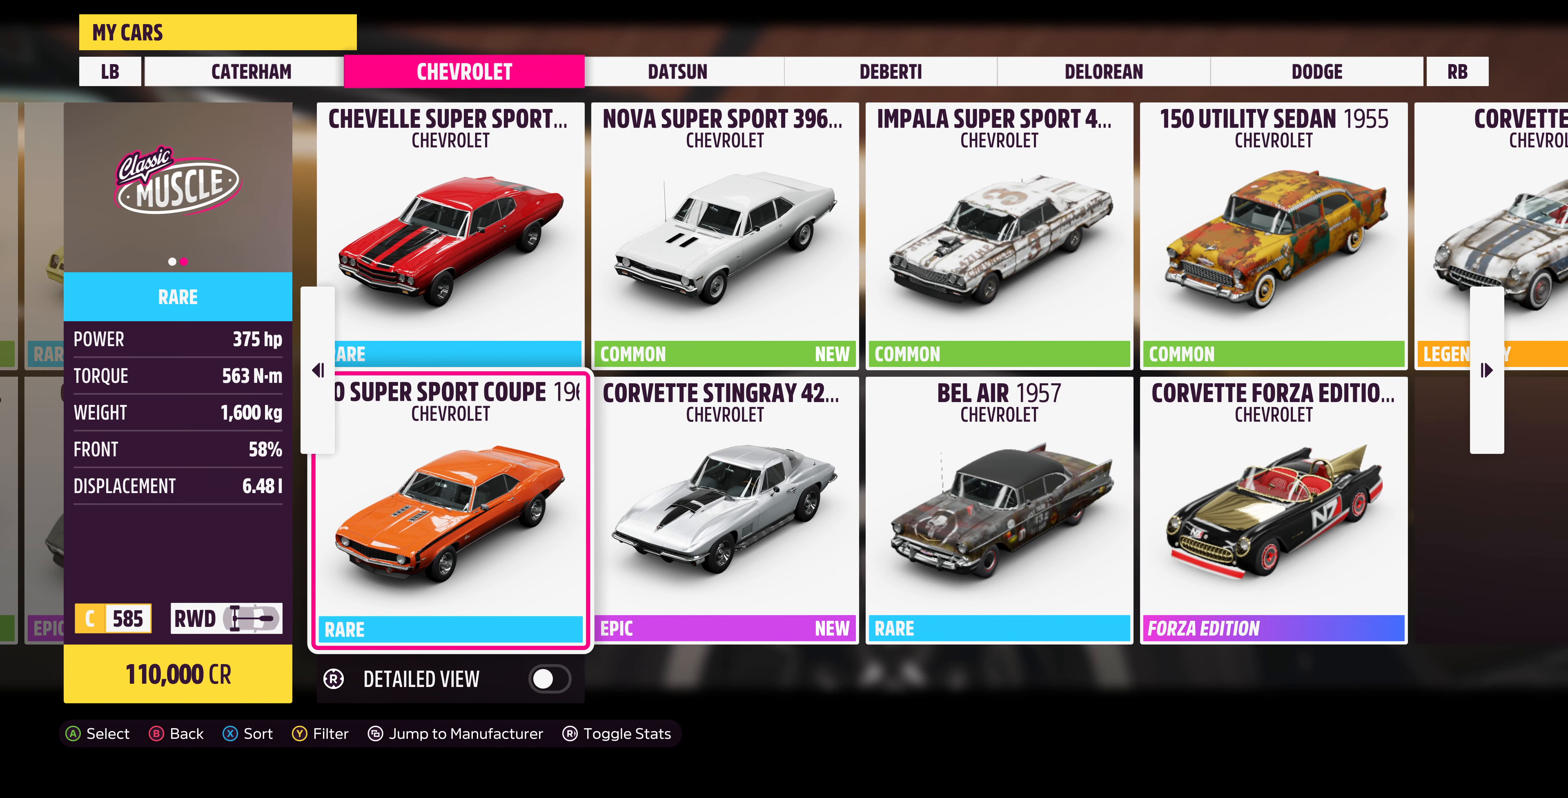
{"dt_ms": 500, "buttons": [], "left_stick": "center", "right_stick": "center", "events": []}
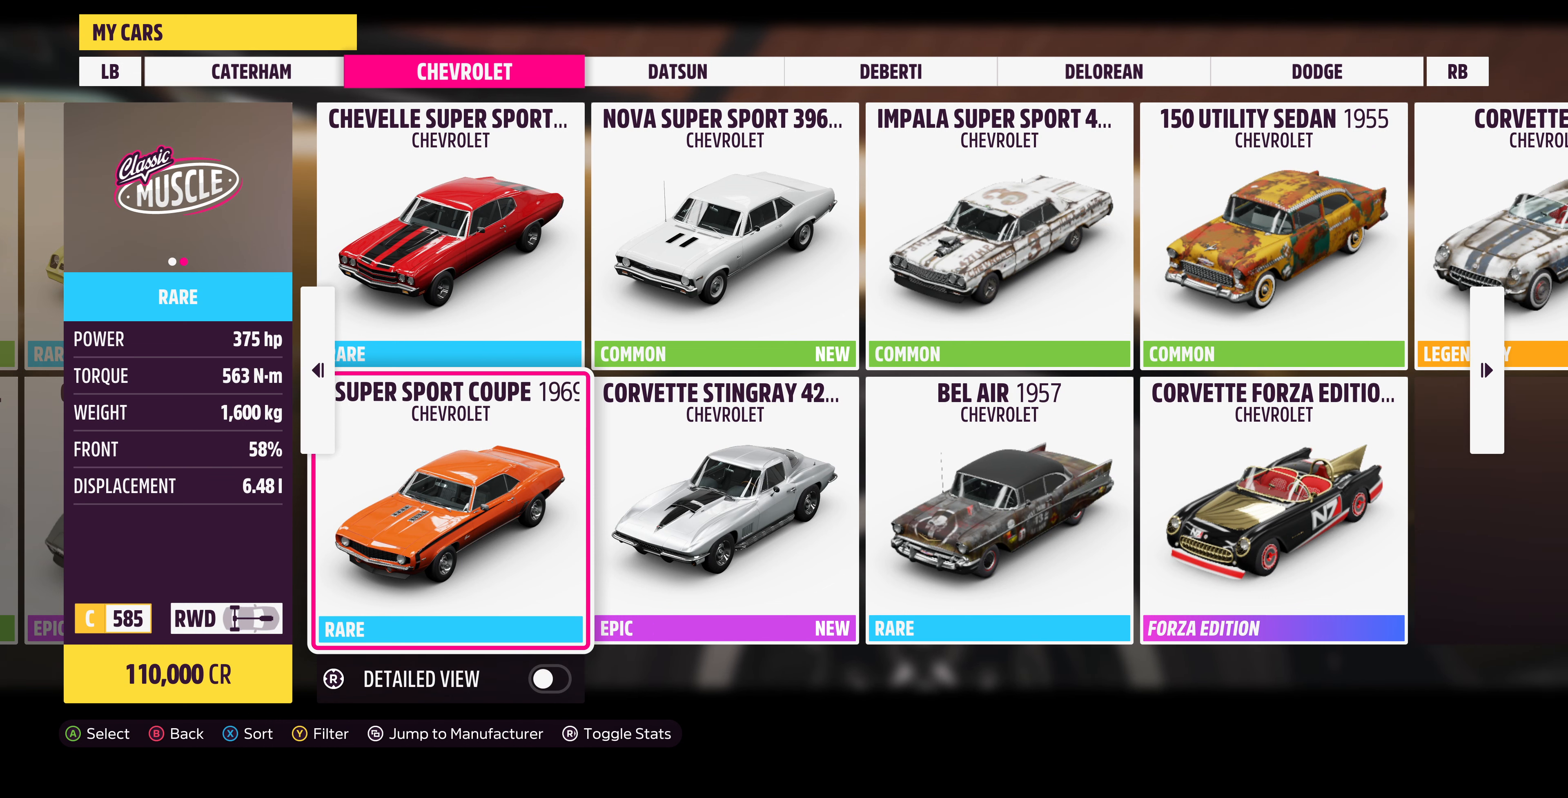
{"dt_ms": 500, "buttons": [], "left_stick": "center", "right_stick": "center", "events": [[234, "DPAD_LEFT", "down"], [367, "DPAD_LEFT", "up"]]}
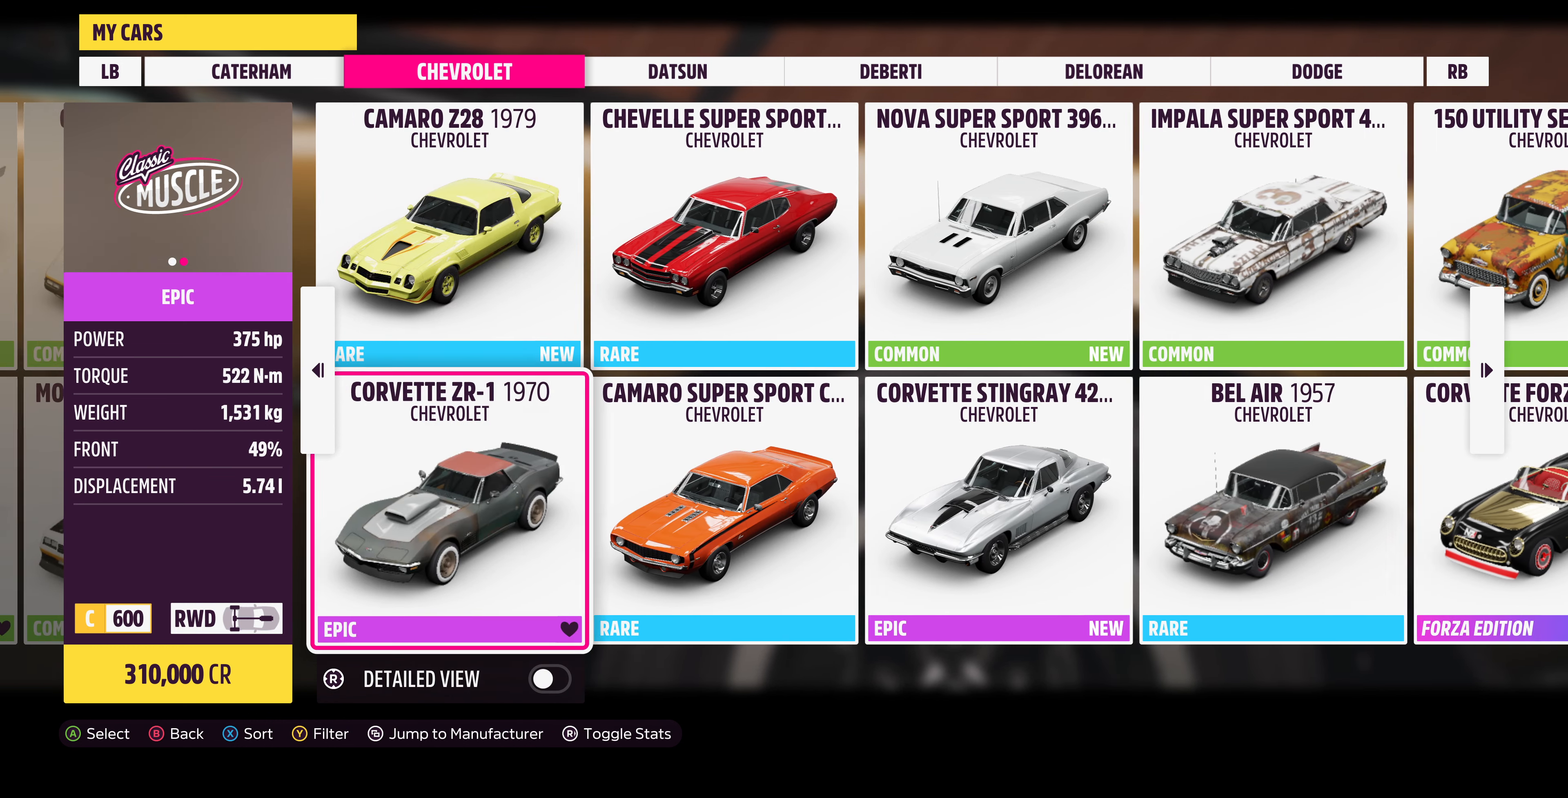
{"dt_ms": 500, "buttons": [], "left_stick": "center", "right_stick": "center", "events": [[134, "DPAD_LEFT", "down"], [200, "DPAD_LEFT", "up"]]}
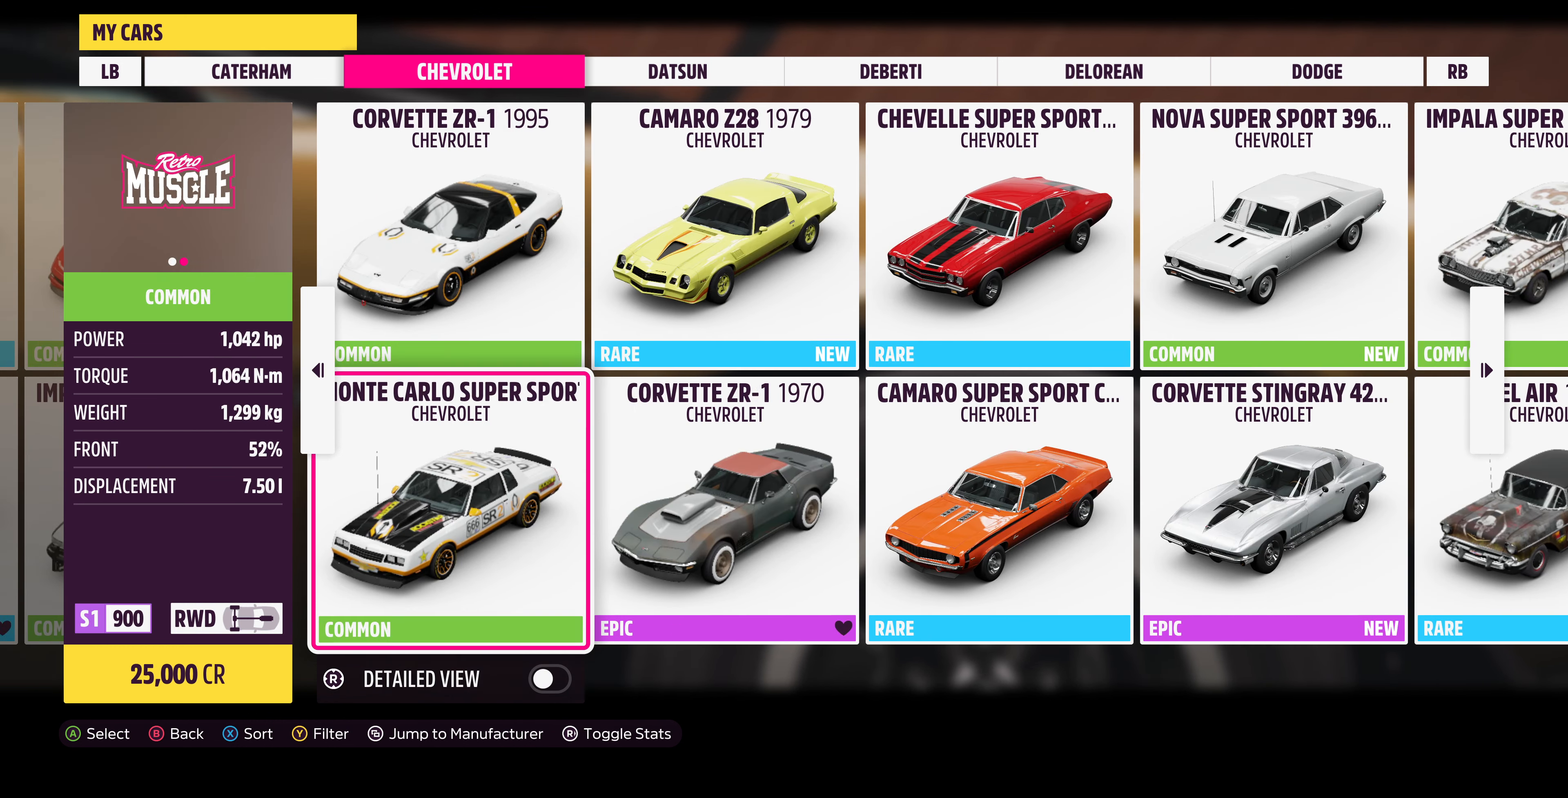
{"dt_ms": 500, "buttons": ["DPAD_UP"], "left_stick": "center", "right_stick": "center", "events": [[134, "DPAD_RIGHT", "down"], [234, "DPAD_RIGHT", "up"], [434, "DPAD_UP", "down"]]}
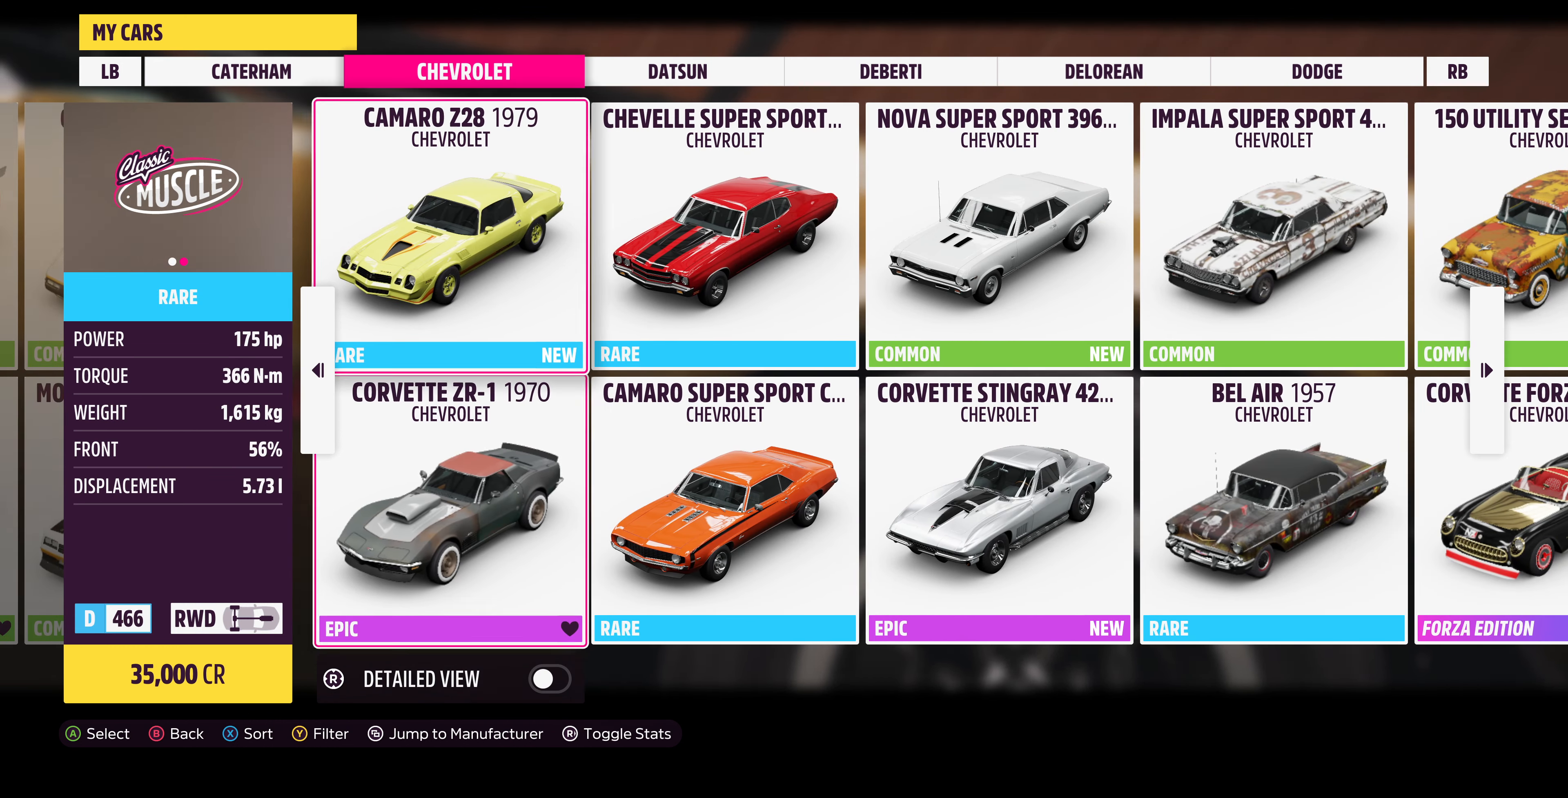
{"dt_ms": 500, "buttons": [], "left_stick": "center", "right_stick": "center", "events": [[67, "DPAD_UP", "up"], [434, "DPAD_DOWN", "down"], [500, "DPAD_DOWN", "up"]]}
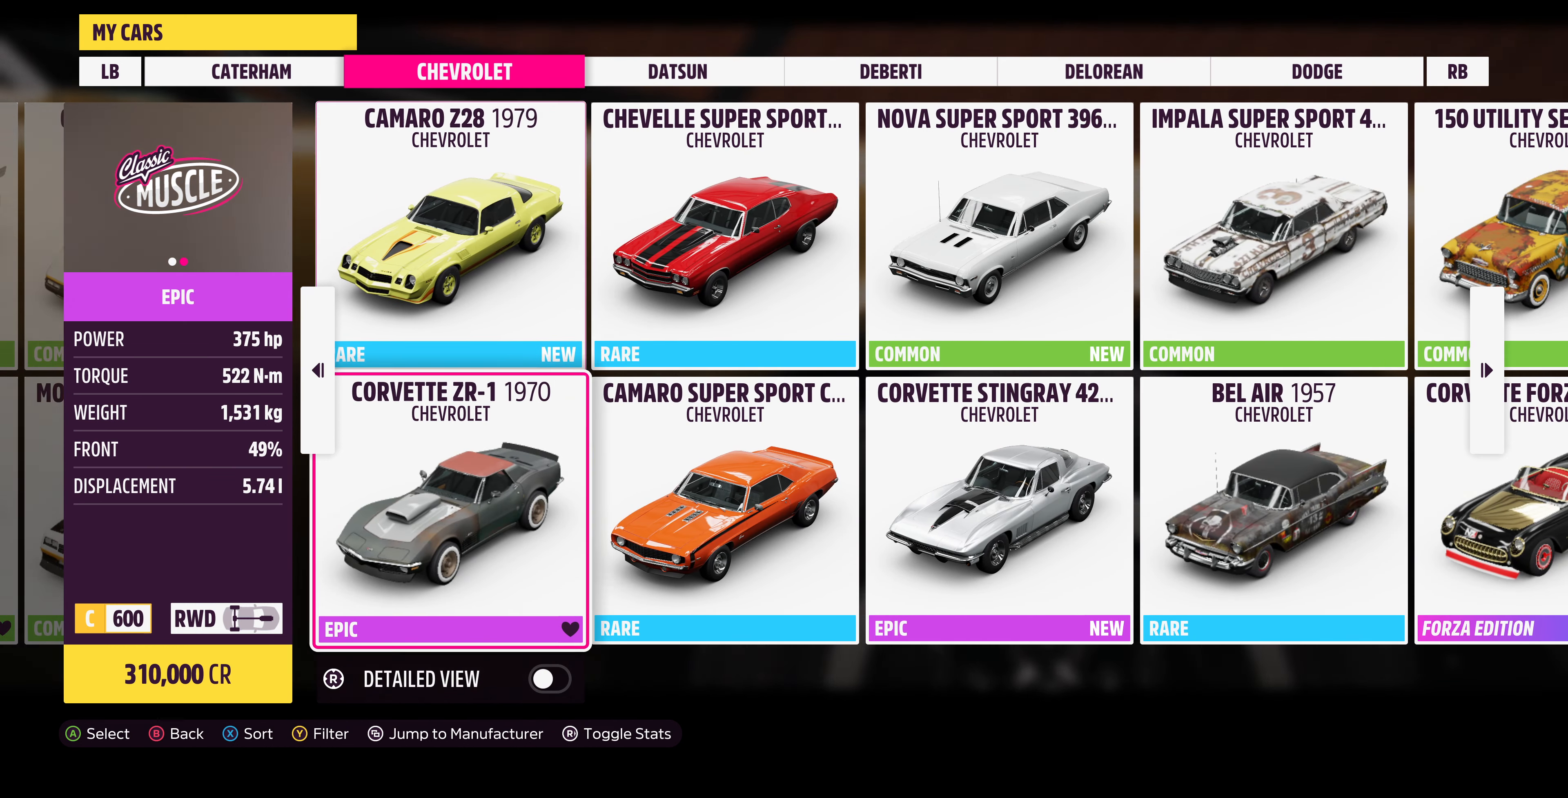
{"dt_ms": 500, "buttons": [], "left_stick": "center", "right_stick": "center", "events": [[67, "DPAD_RIGHT", "down"], [200, "DPAD_RIGHT", "up"], [400, "DPAD_LEFT", "down"], [467, "DPAD_LEFT", "up"]]}
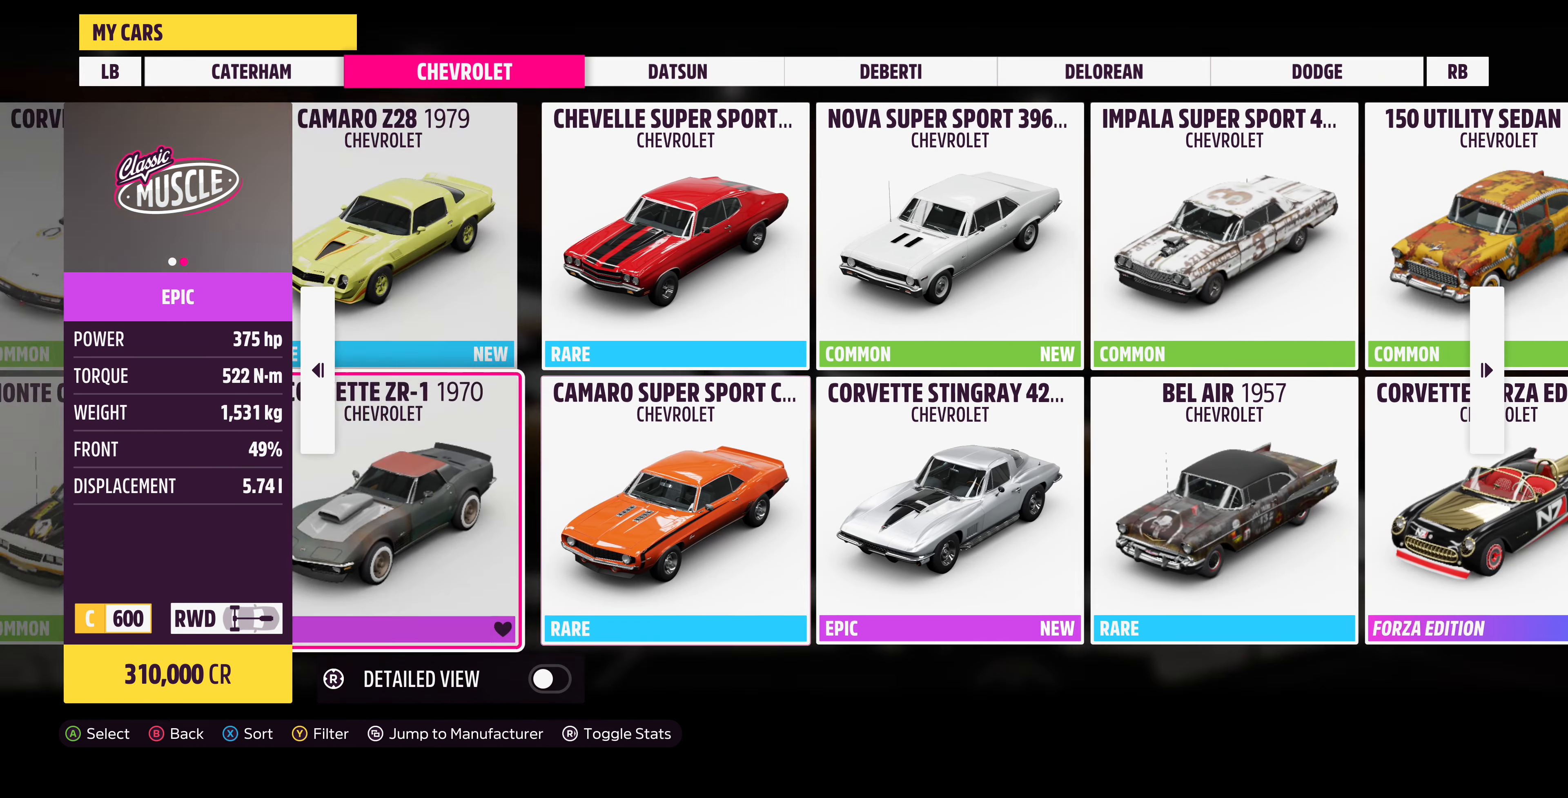
{"dt_ms": 500, "buttons": [], "left_stick": "center", "right_stick": "center", "events": [[100, "DPAD_UP", "down"], [167, "DPAD_UP", "up"]]}